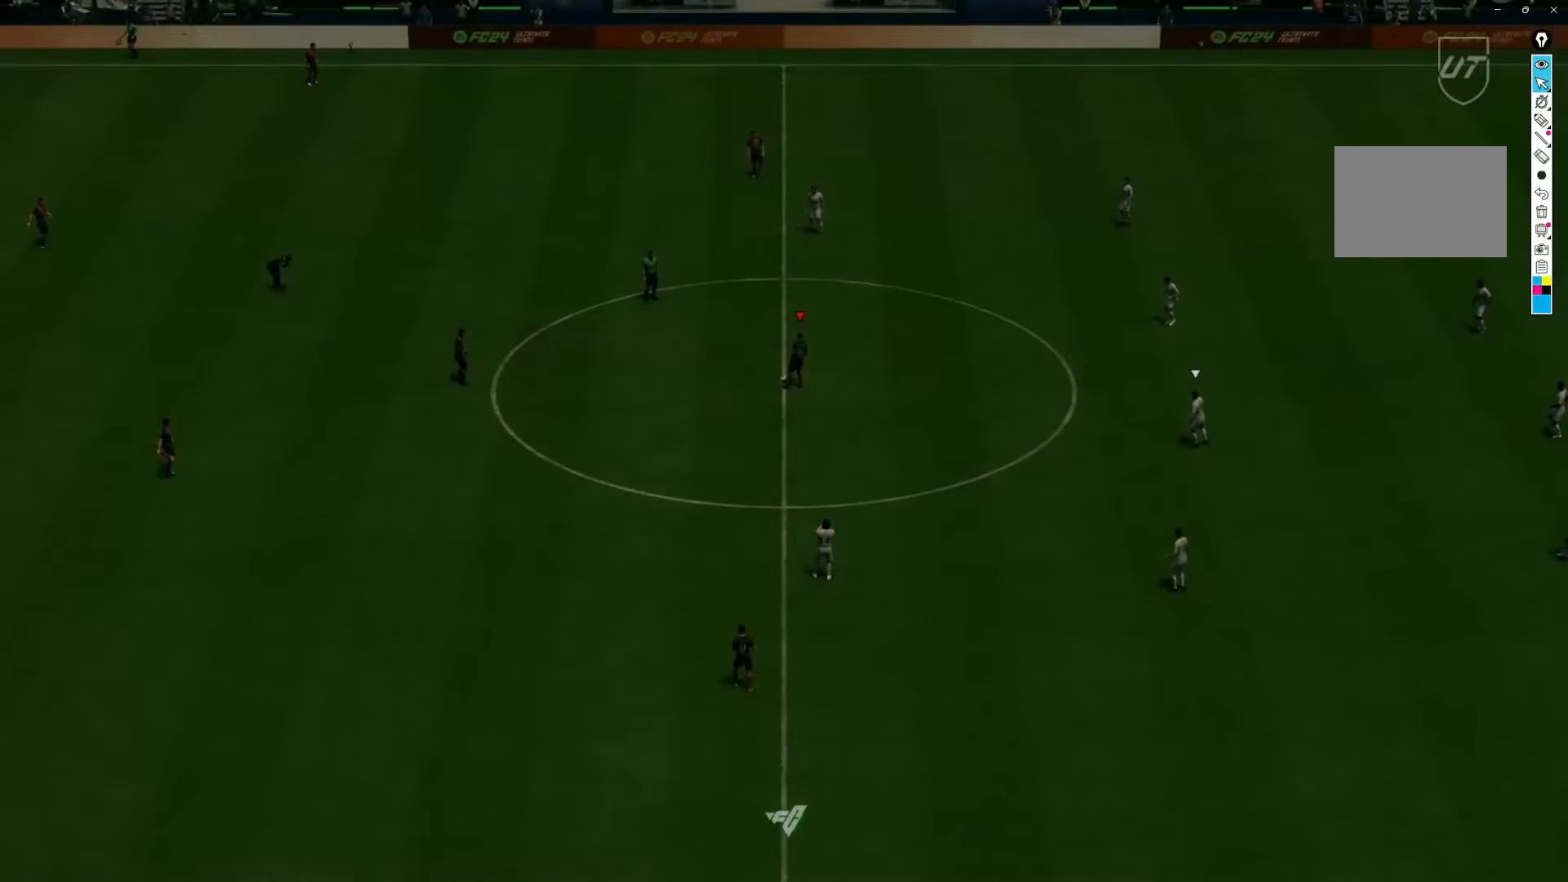
Gameplay with a controller (Xbox layout); each line is a JSON object with the inputs held at the frame after it (dt_ms = milliseconds from this image to that frame). "events" lists button and stick changes between this image and that frame as [ms after this image, input, new state], when the widget could be followed in between. Not read: L3 R3.
{"dt_ms": 500, "buttons": [], "left_stick": "center", "right_stick": "center", "events": []}
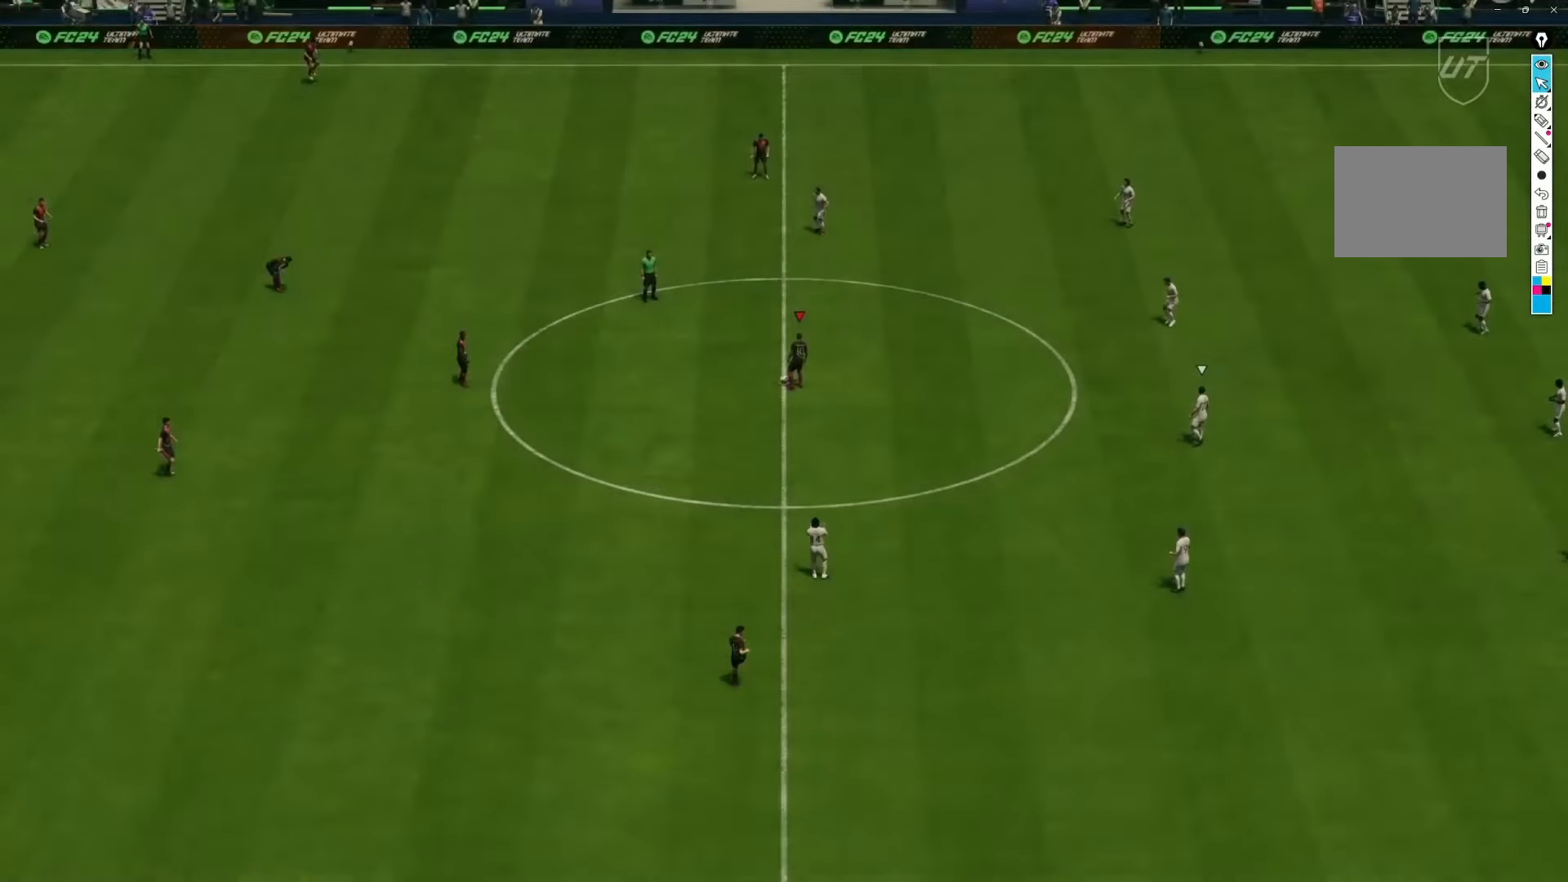
{"dt_ms": 500, "buttons": [], "left_stick": "center", "right_stick": "center", "events": [[117, "left_stick", "left"], [417, "left_stick", "center"]]}
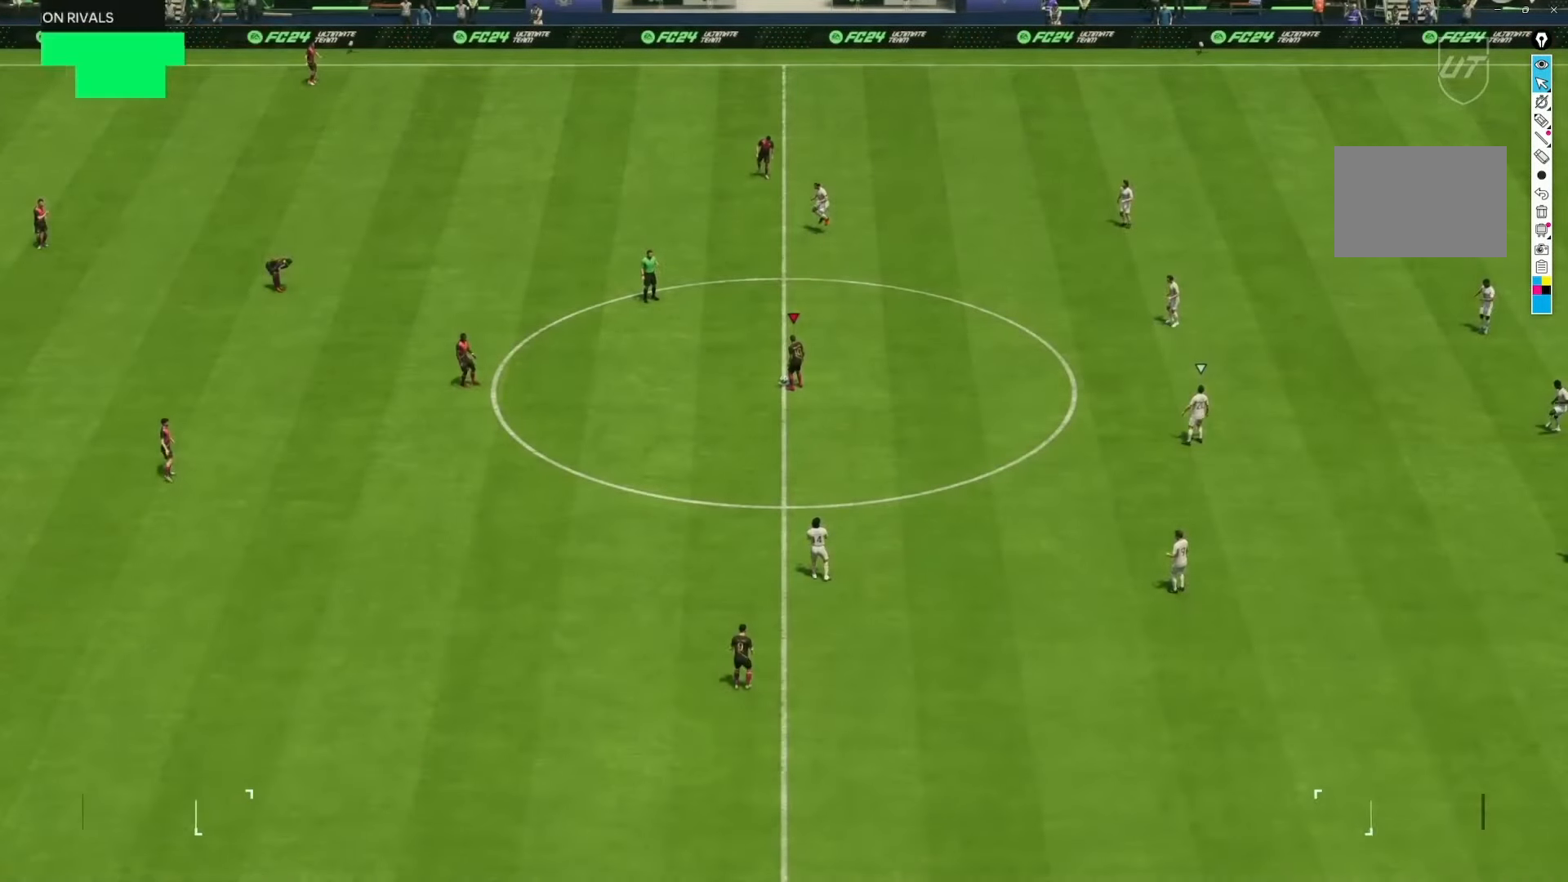
{"dt_ms": 500, "buttons": [], "left_stick": "center", "right_stick": "center", "events": []}
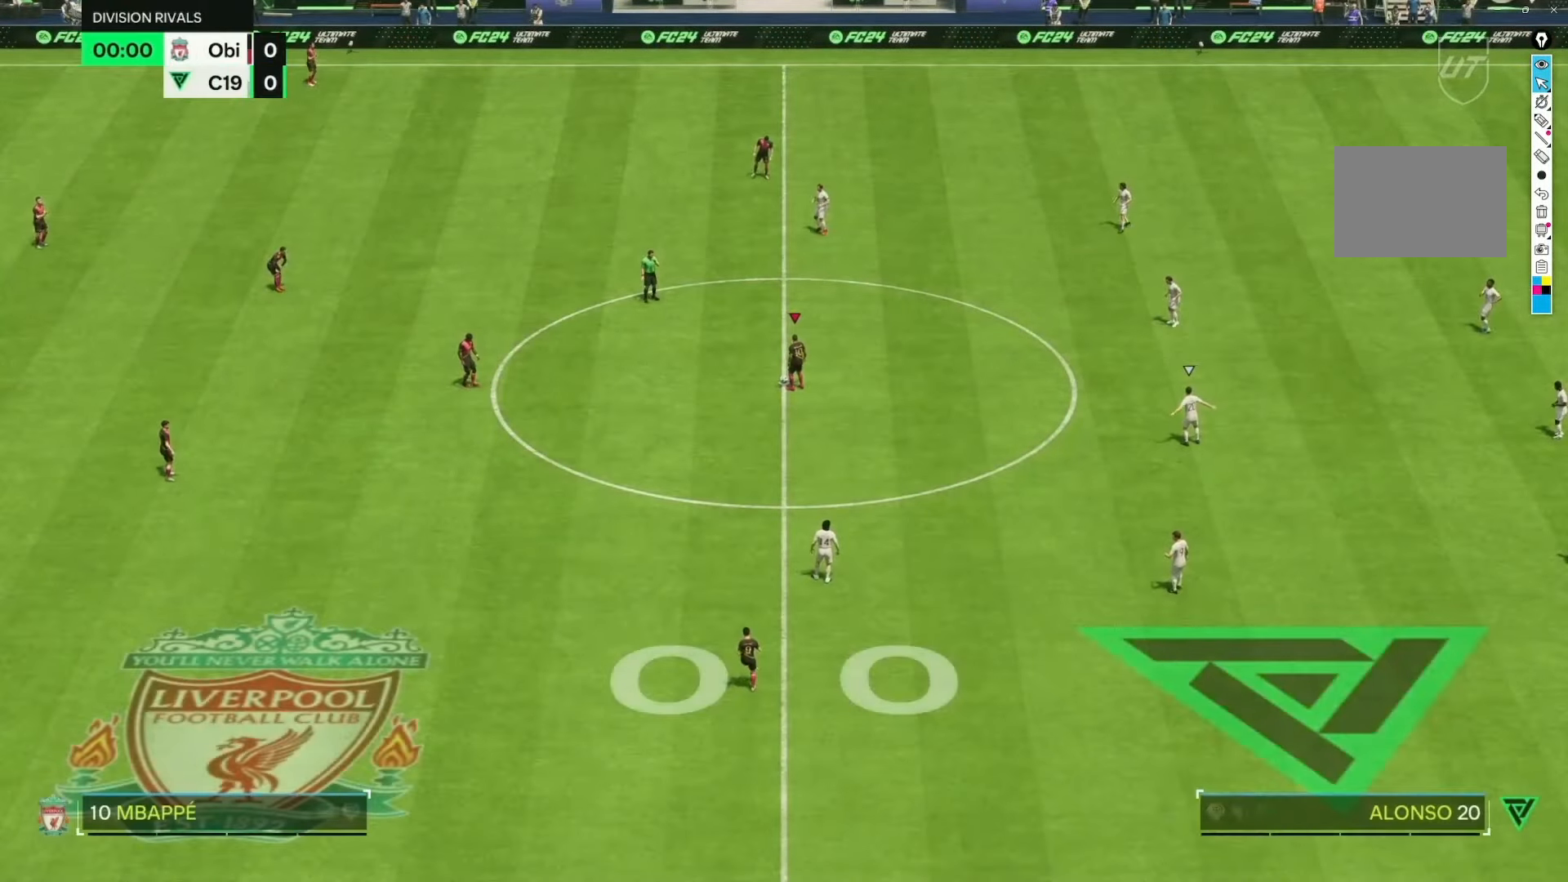
{"dt_ms": 500, "buttons": [], "left_stick": "center", "right_stick": "center", "events": [[150, "left_stick", "left"], [417, "left_stick", "center"]]}
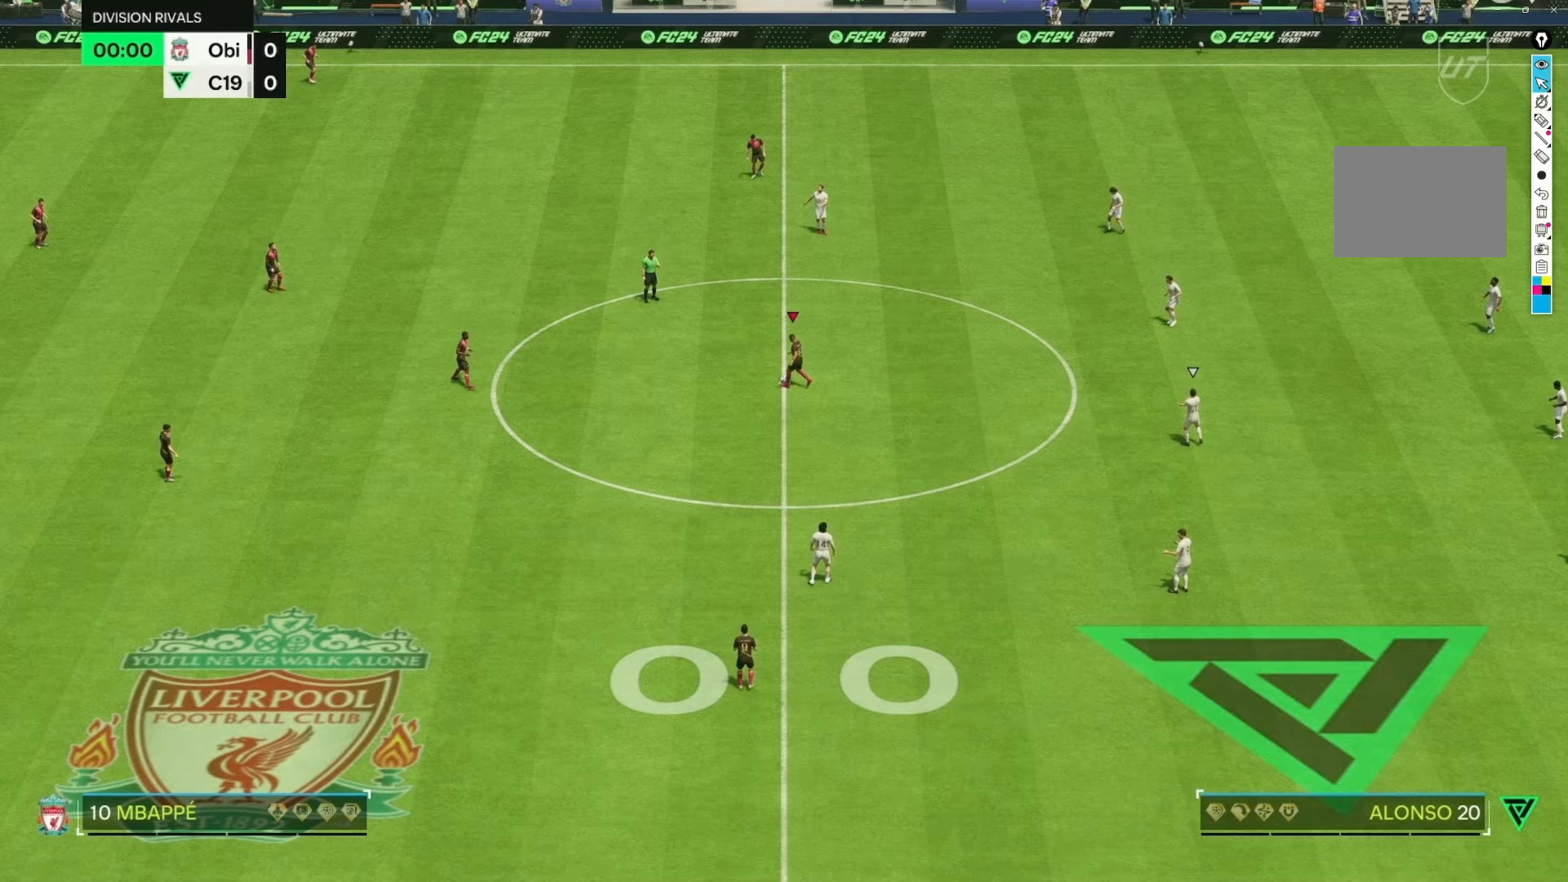
{"dt_ms": 500, "buttons": [], "left_stick": "down-left", "right_stick": "center", "events": [[333, "left_stick", "down-left"]]}
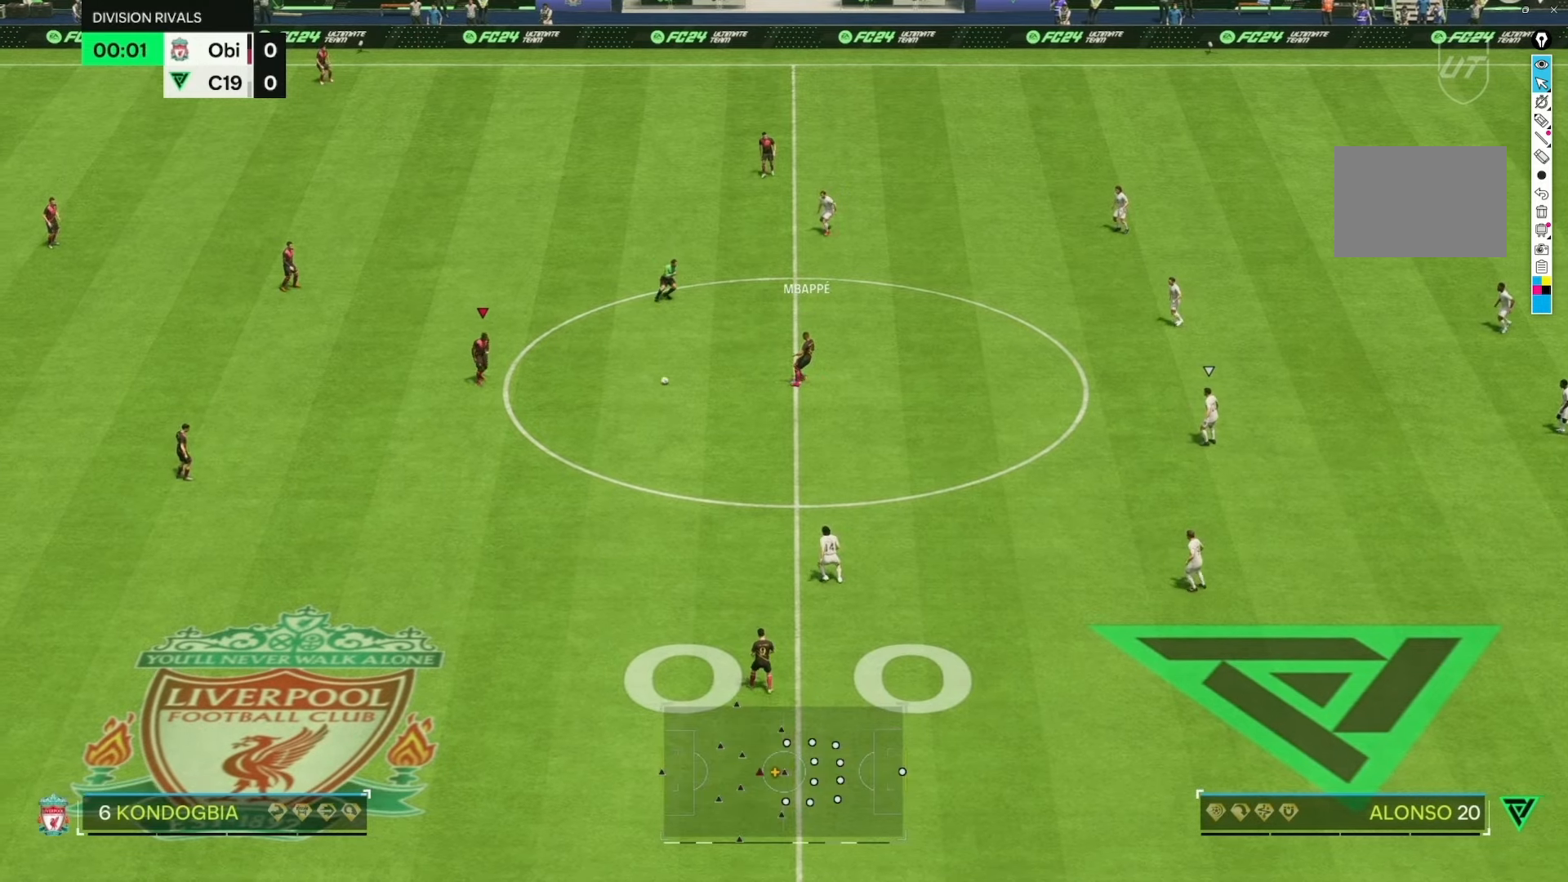
{"dt_ms": 500, "buttons": [], "left_stick": "down-left", "right_stick": "center", "events": []}
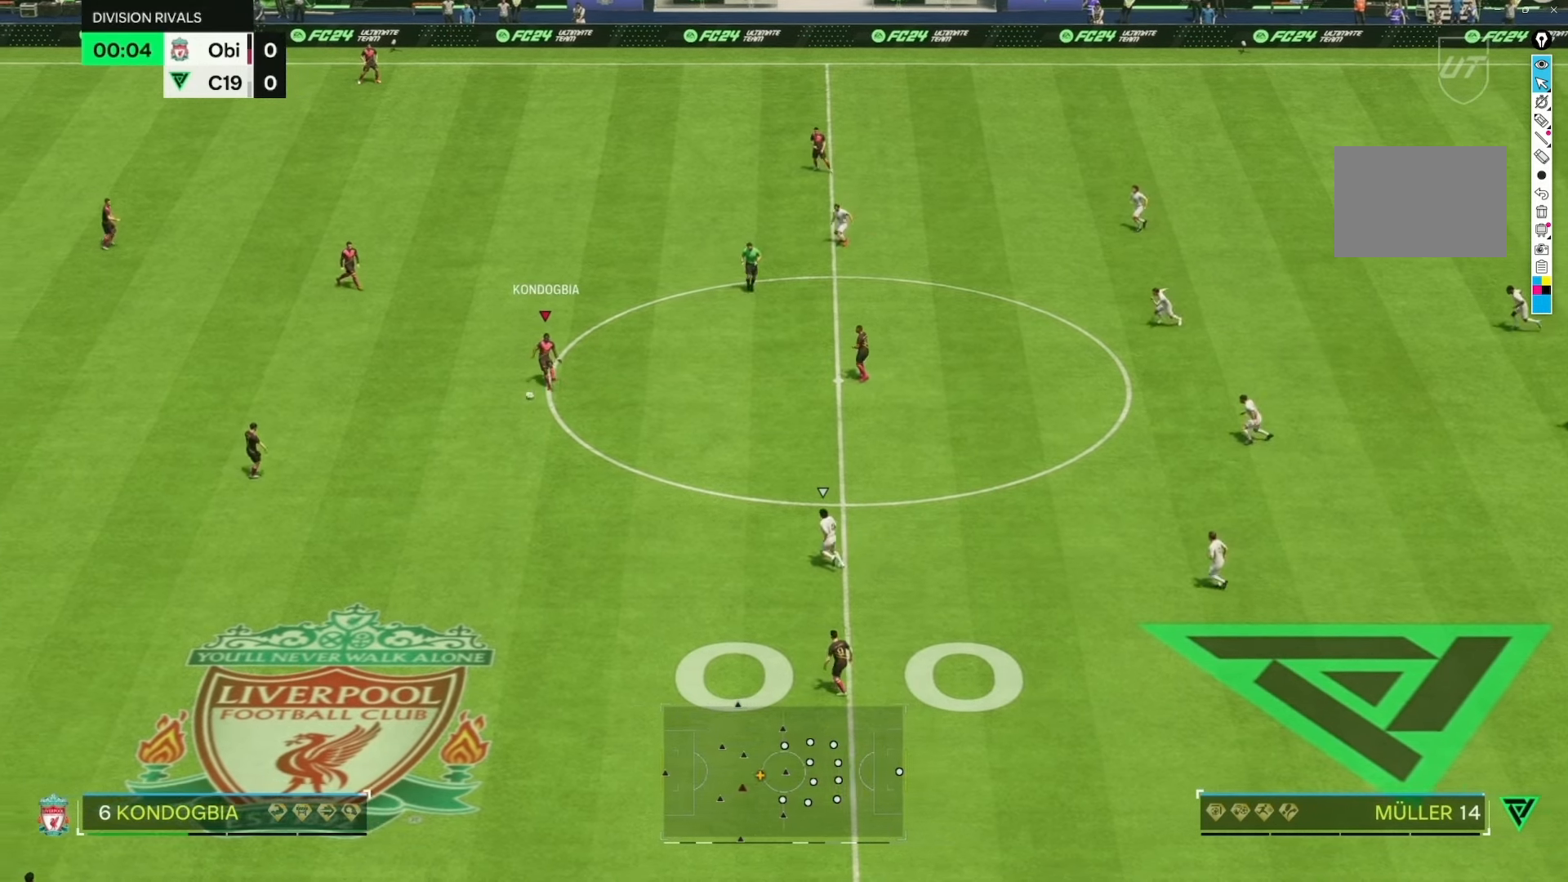
{"dt_ms": 500, "buttons": [], "left_stick": "center", "right_stick": "center", "events": [[150, "left_stick", "center"]]}
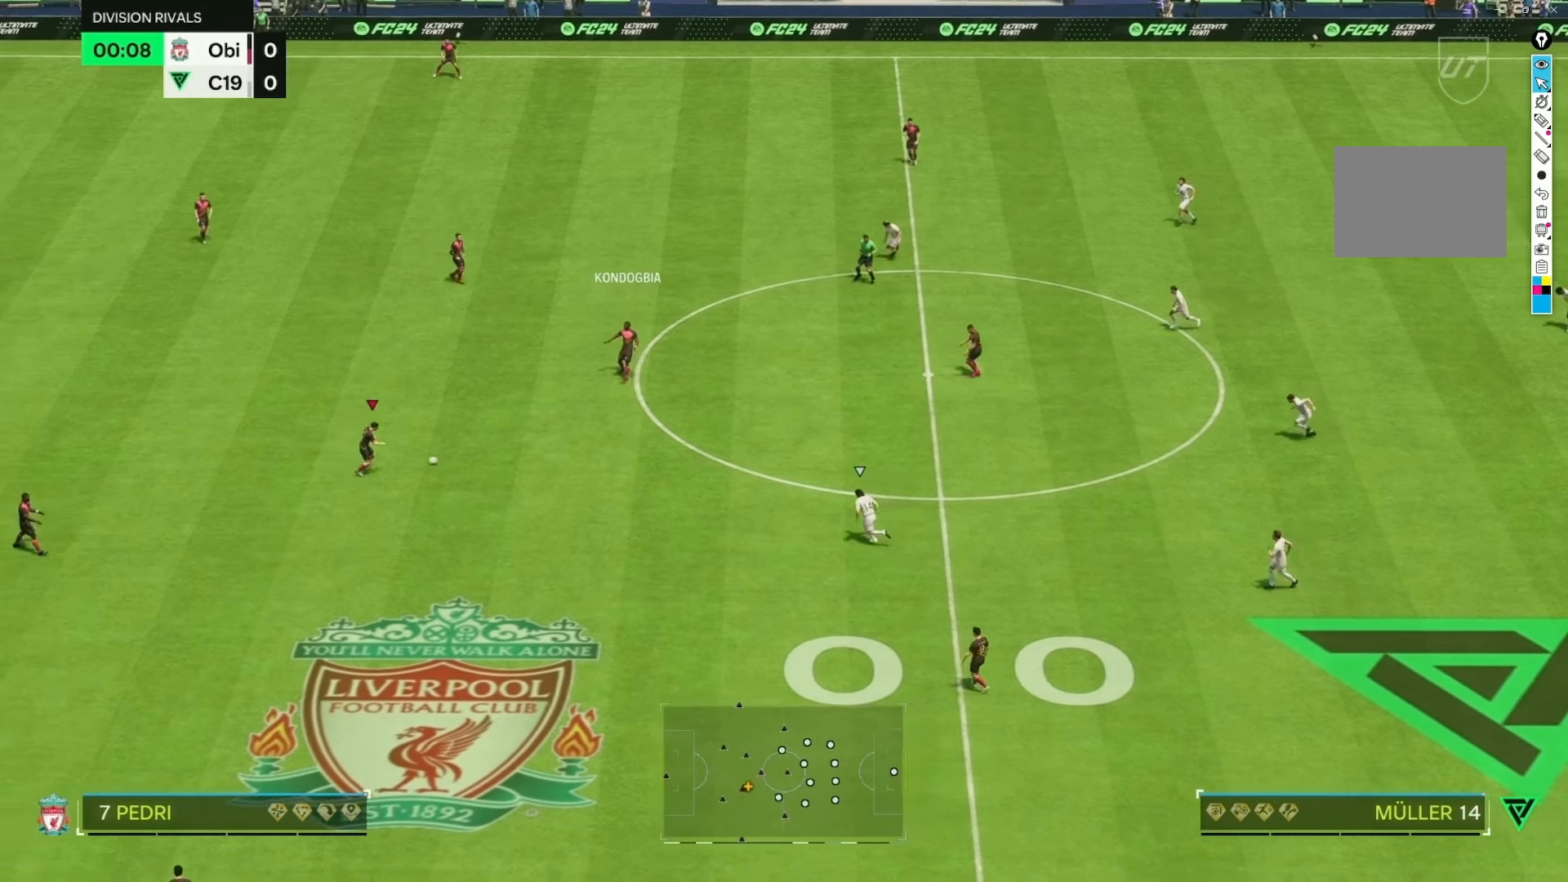
{"dt_ms": 1000, "buttons": [], "left_stick": "up", "right_stick": "center"}
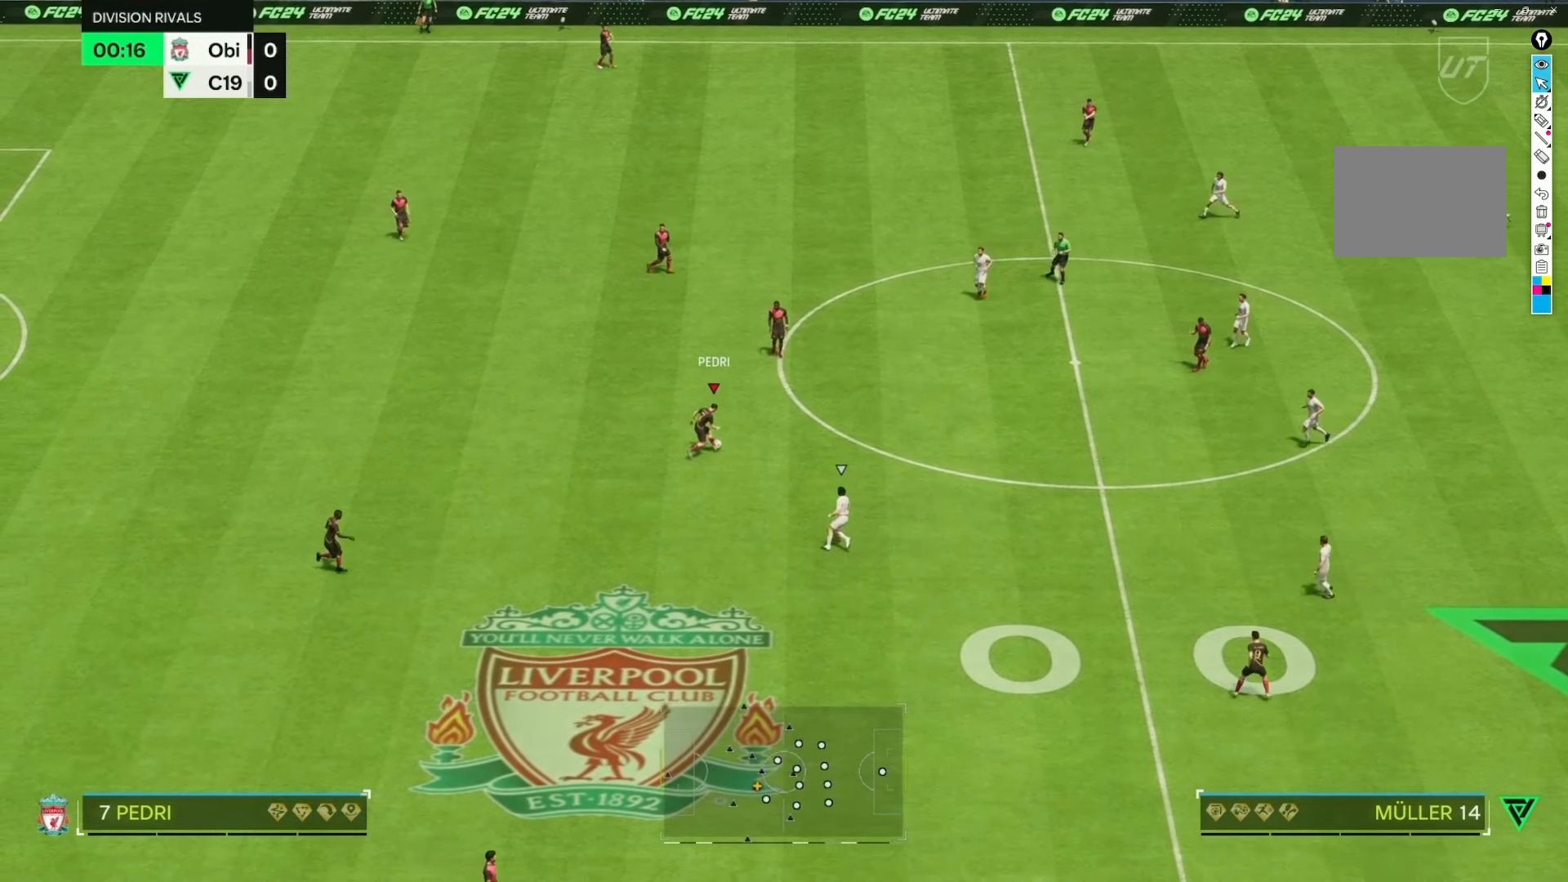
{"dt_ms": 1000, "buttons": [], "left_stick": "left", "right_stick": "center"}
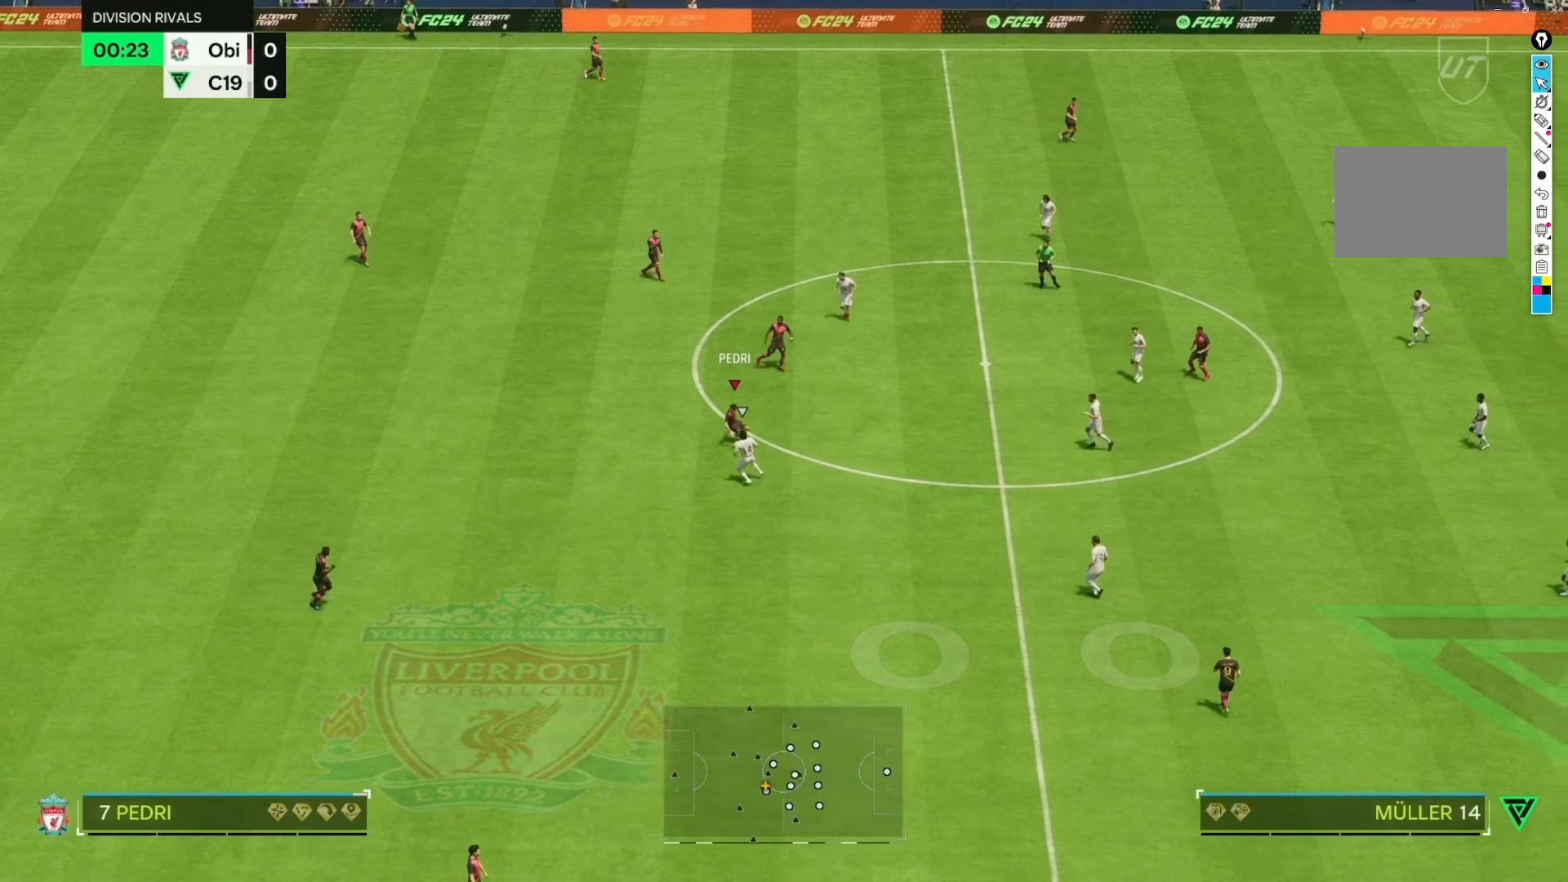
{"dt_ms": 500, "buttons": [], "left_stick": "up-left", "right_stick": "center", "events": [[117, "left_stick", "up-left"]]}
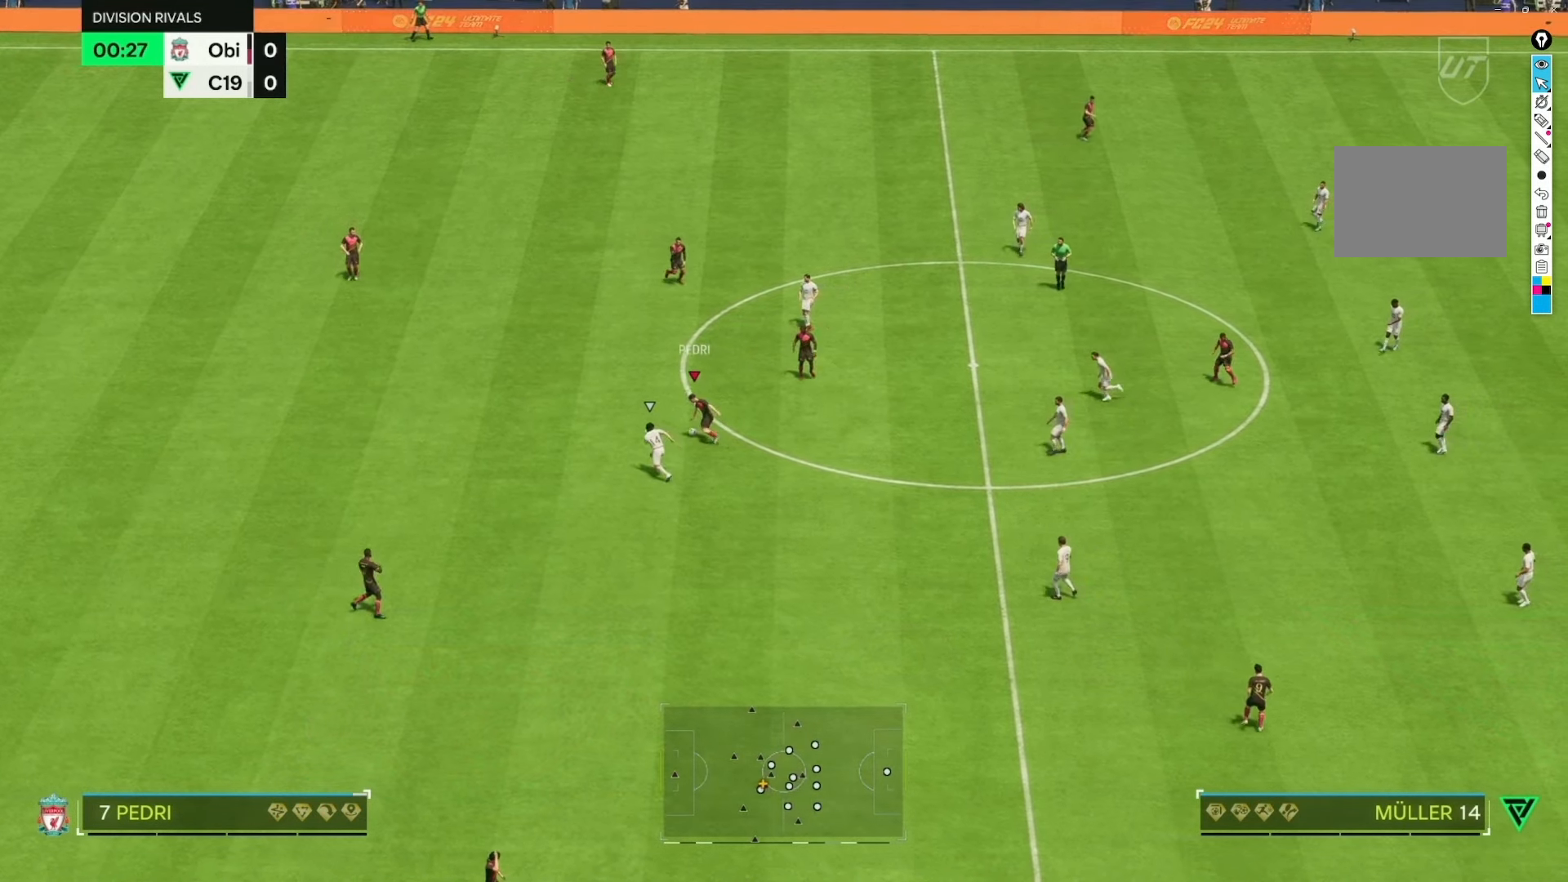
{"dt_ms": 1000, "buttons": [], "left_stick": "down", "right_stick": "center"}
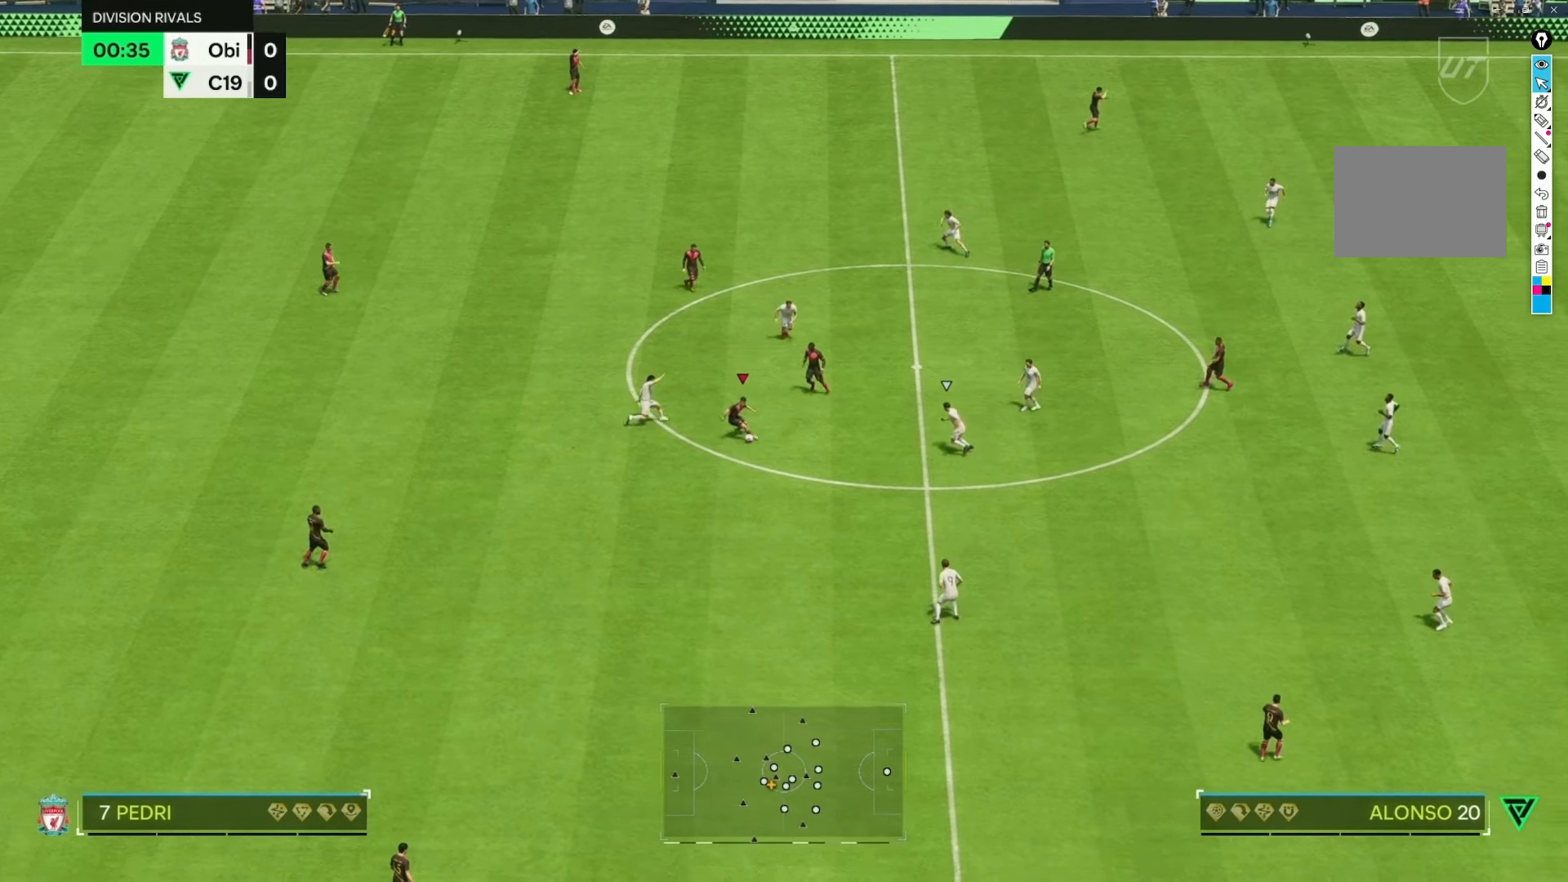
{"dt_ms": 500, "buttons": [], "left_stick": "left", "right_stick": "center", "events": [[400, "left_stick", "left"]]}